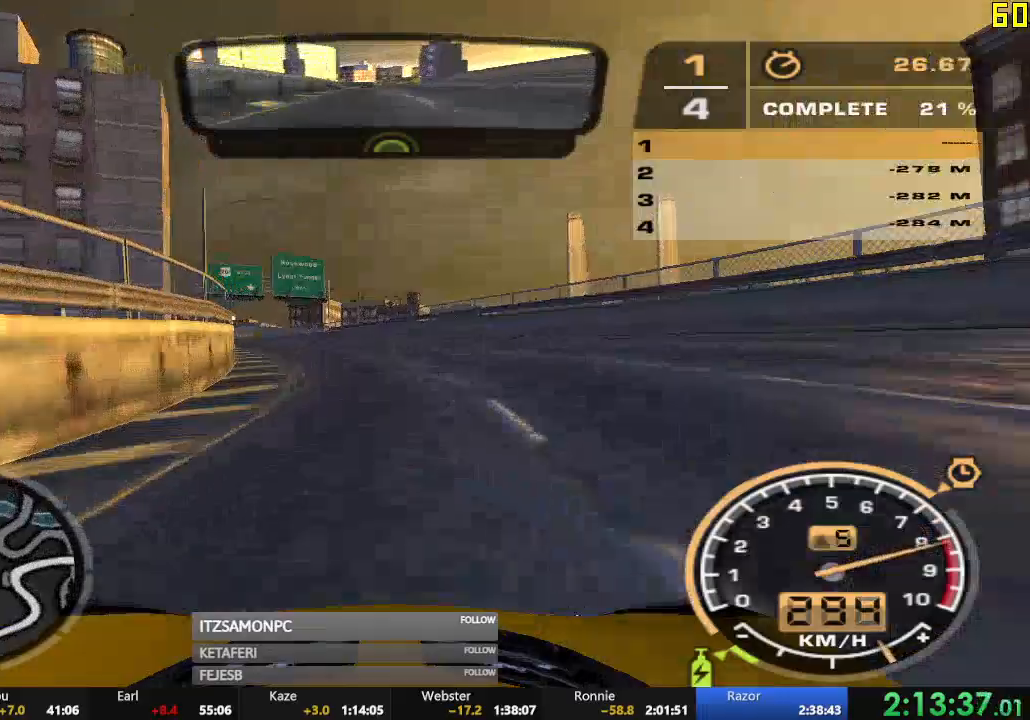
Gameplay with a controller (Xbox layout); each line is a JSON object with the inputs held at the frame after it. "events" lists button and stick changes between this image and that frame as [ms after this image, input, new state], when the widget could be followed in between. Not read: SHARE right_stick.
{"buttons": ["R2"], "left_stick": "center", "events": [[166, "left_stick", "center"]]}
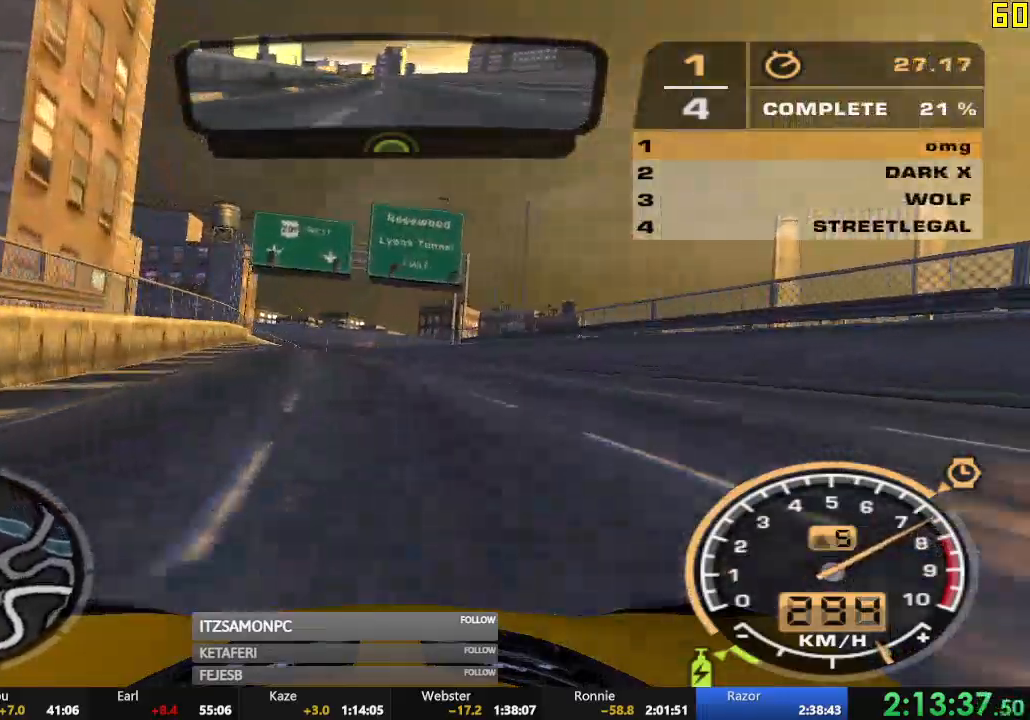
{"buttons": ["R2"], "left_stick": "center", "events": []}
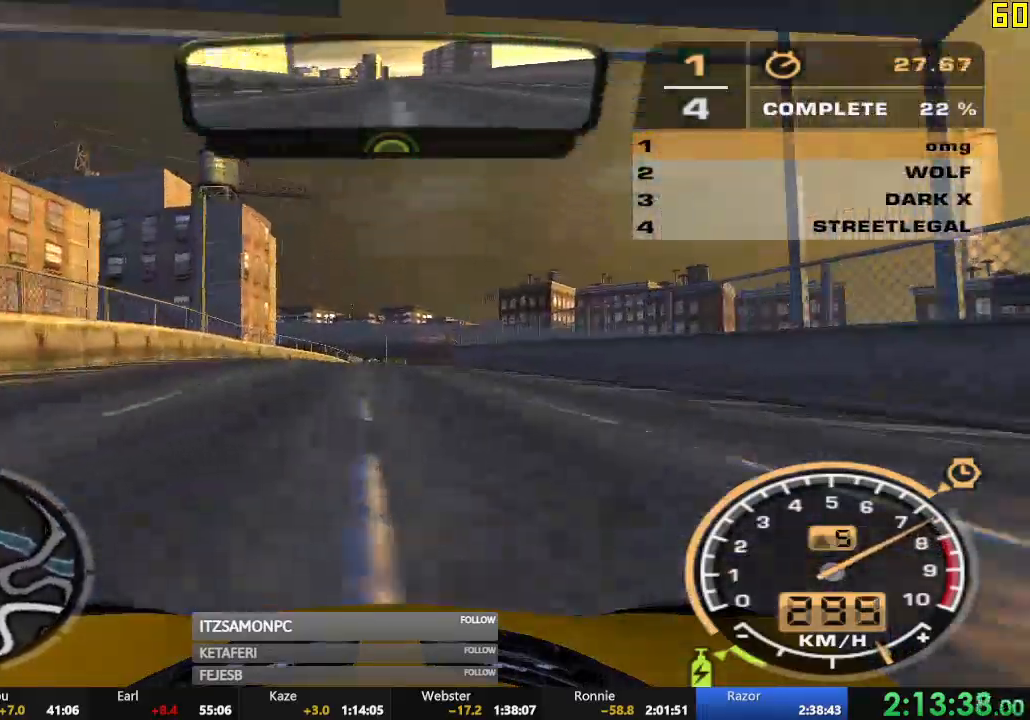
{"buttons": ["R2"], "left_stick": "center", "events": [[200, "left_stick", "right"], [433, "left_stick", "center"]]}
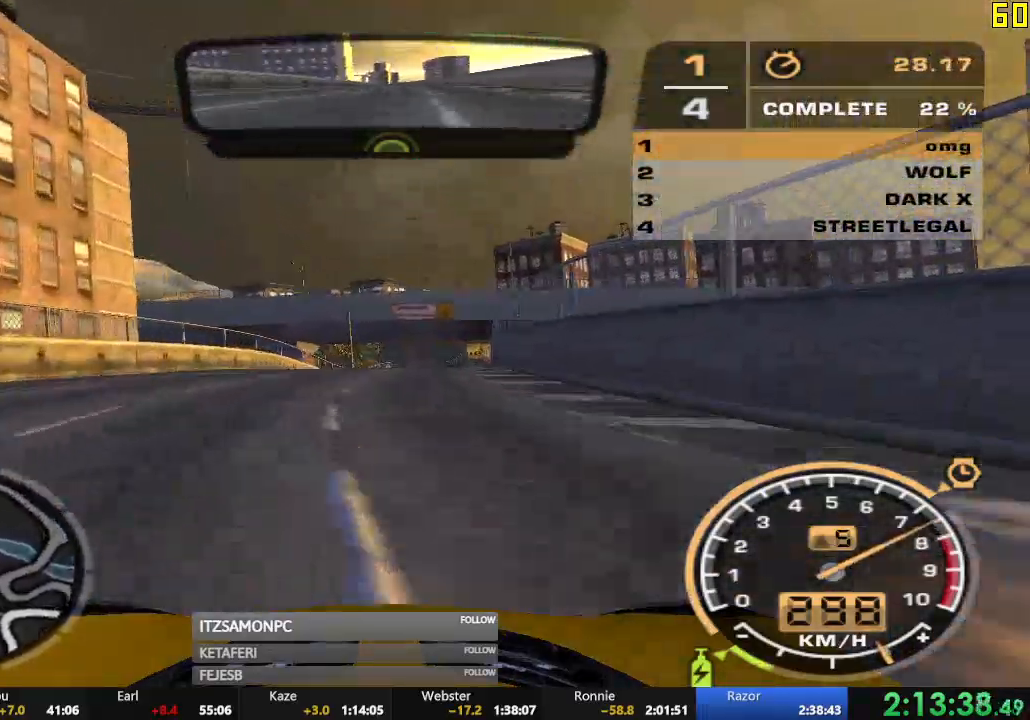
{"buttons": ["R2"], "left_stick": "center", "events": []}
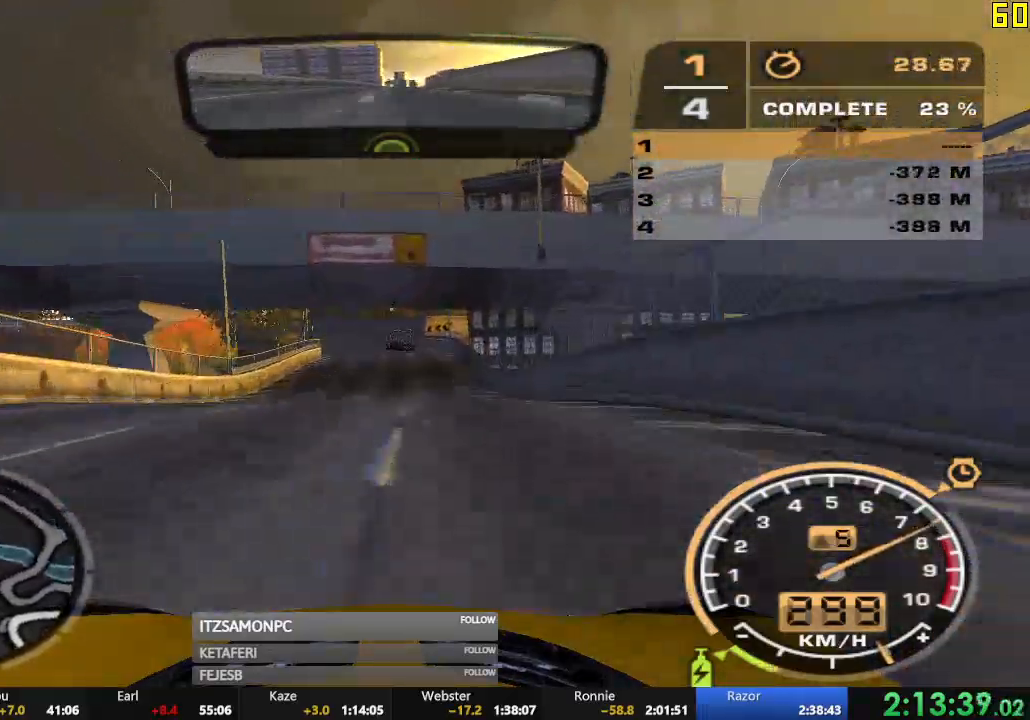
{"buttons": ["R2"], "left_stick": "left", "events": [[317, "left_stick", "left"]]}
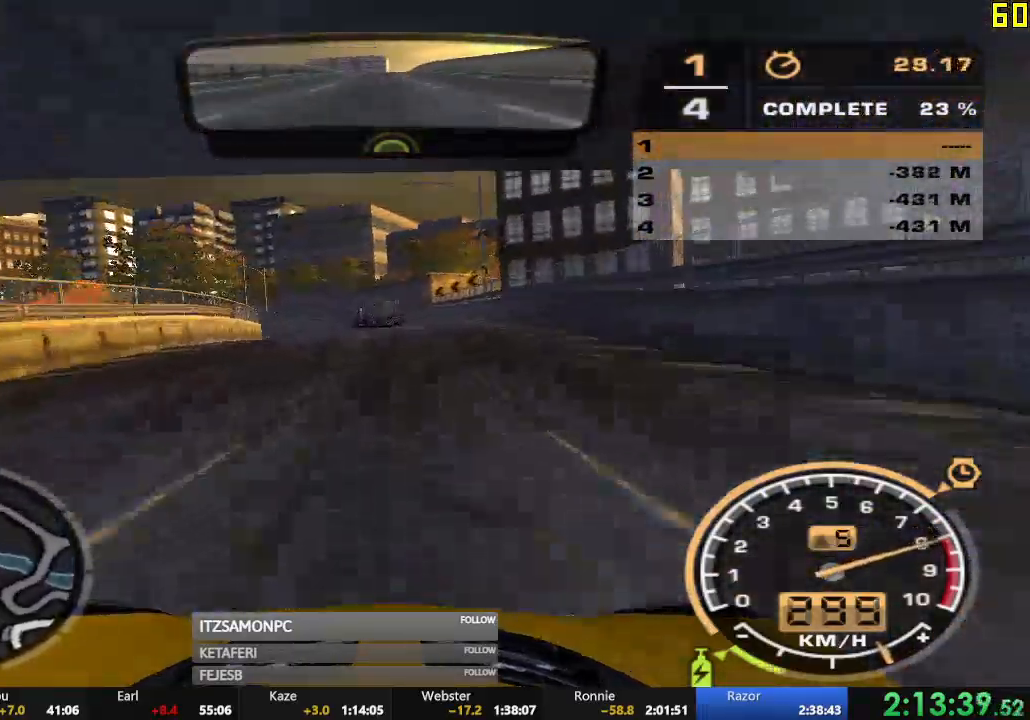
{"buttons": ["R2"], "left_stick": "left", "events": [[150, "left_stick", "center"], [401, "left_stick", "left"]]}
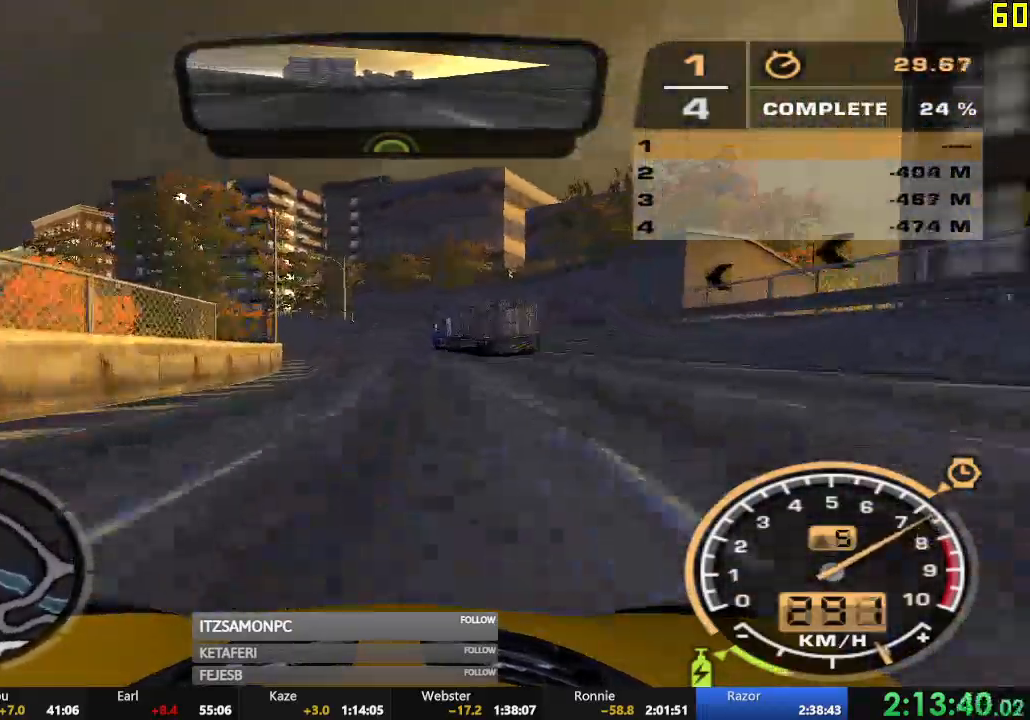
{"buttons": ["R2"], "left_stick": "left", "events": []}
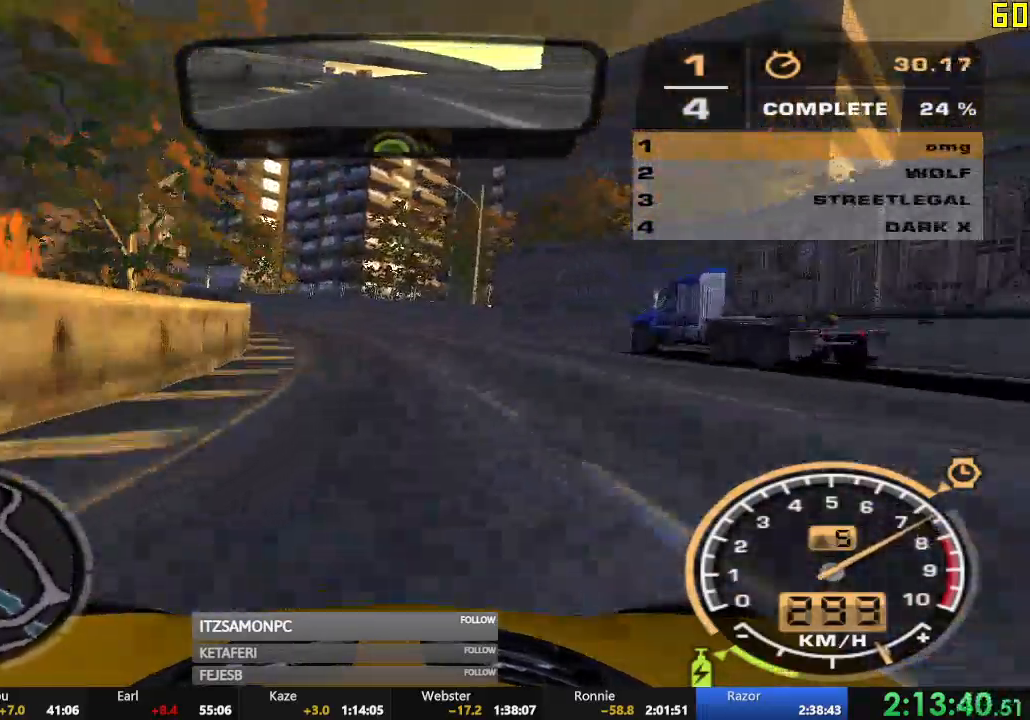
{"buttons": ["R2"], "left_stick": "left", "events": []}
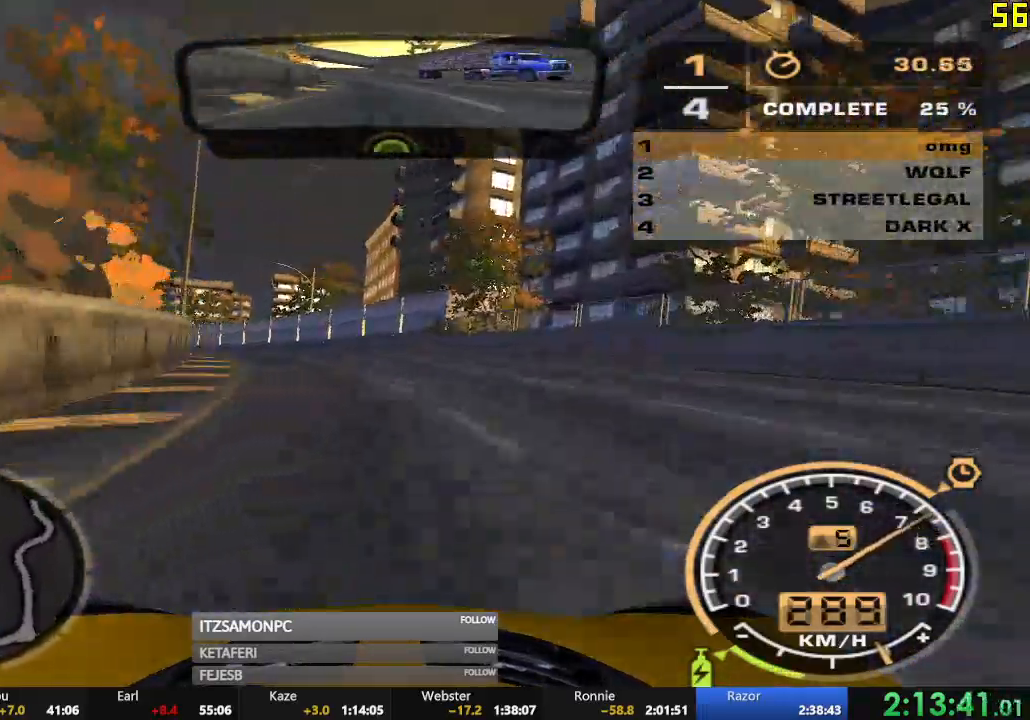
{"buttons": ["R2"], "left_stick": "center", "events": [[216, "left_stick", "center"]]}
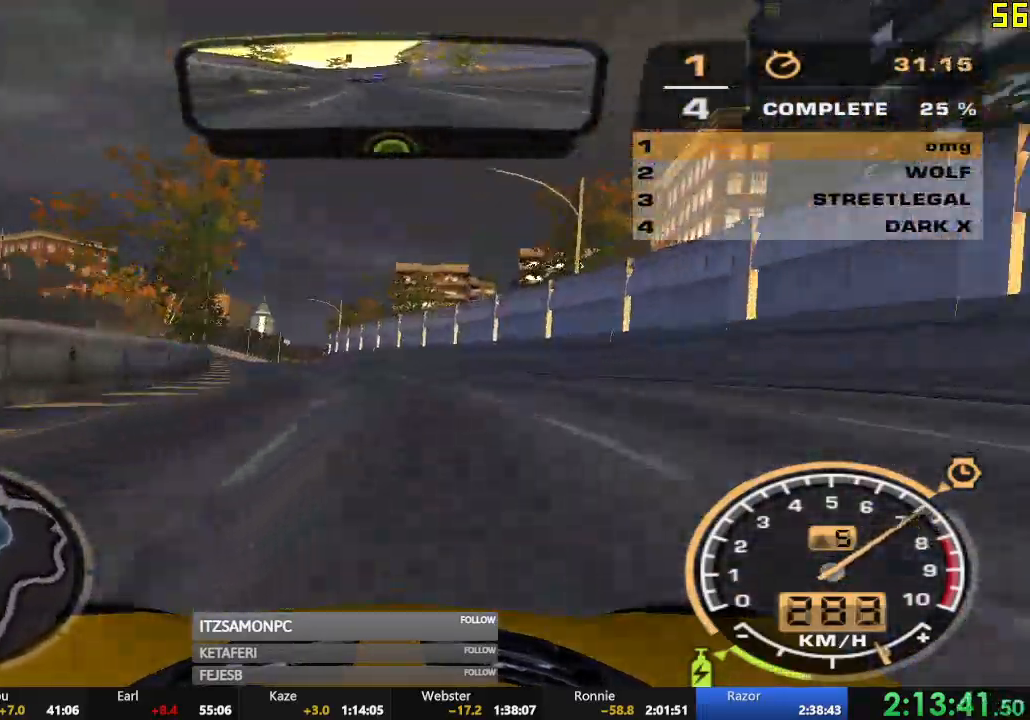
{"buttons": ["R2"], "left_stick": "center", "events": [[150, "left_stick", "right"], [350, "left_stick", "center"]]}
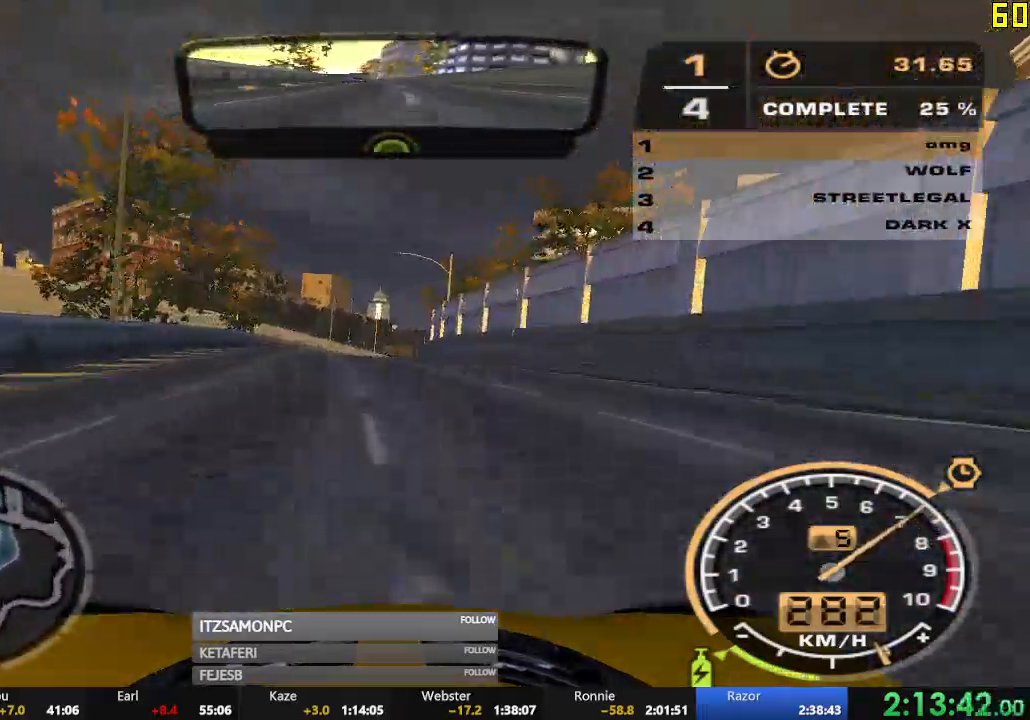
{"buttons": ["R2"], "left_stick": "center", "events": [[300, "left_stick", "right"], [483, "left_stick", "center"]]}
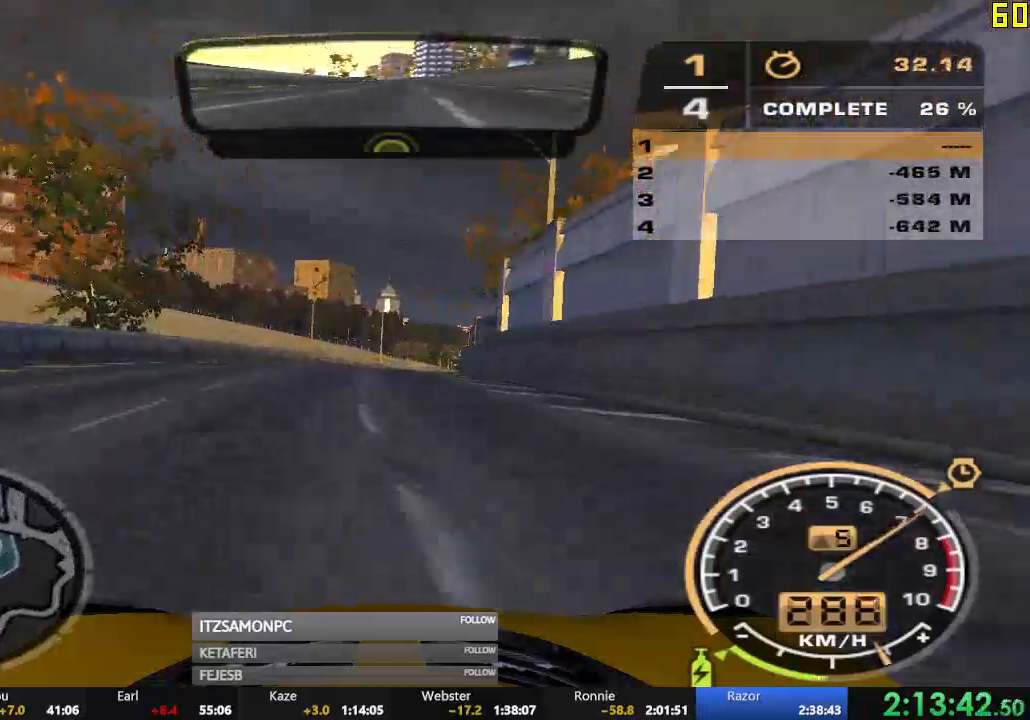
{"buttons": ["R2"], "left_stick": "center", "events": [[234, "left_stick", "right"], [484, "left_stick", "center"]]}
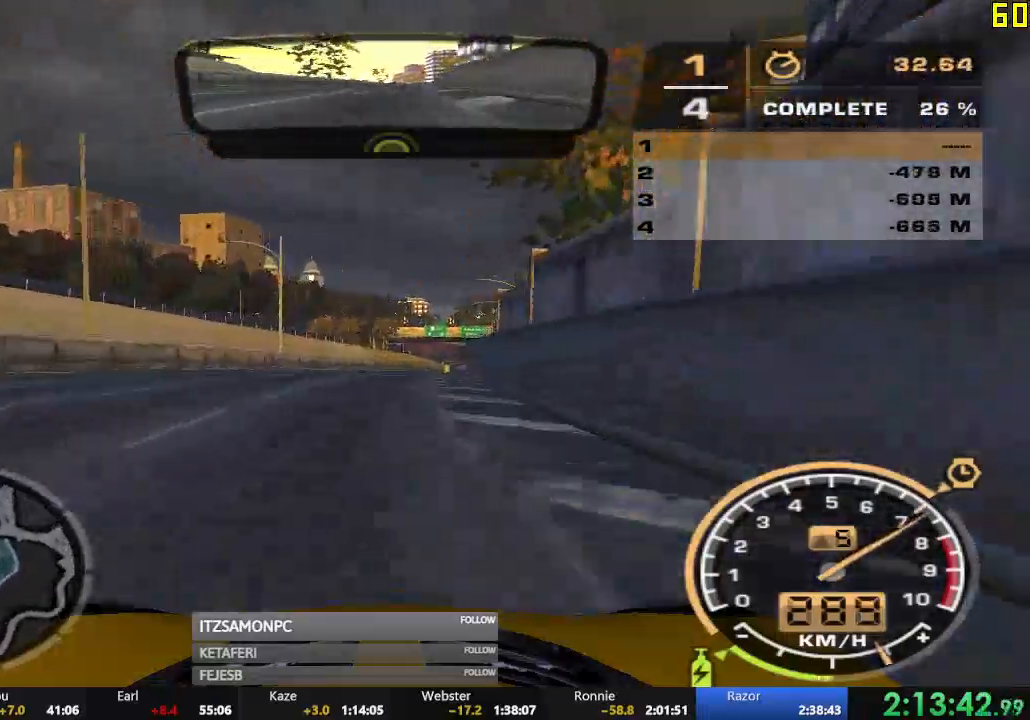
{"buttons": ["A", "R2"], "left_stick": "center", "events": [[417, "A", "down"]]}
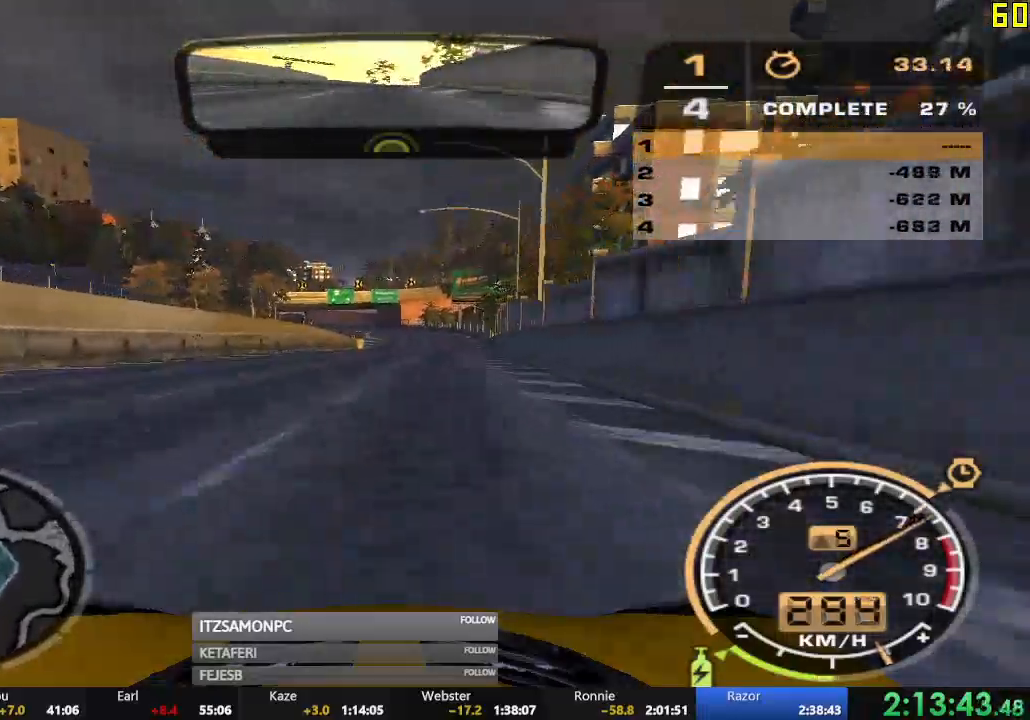
{"buttons": ["A", "R2"], "left_stick": "center", "events": []}
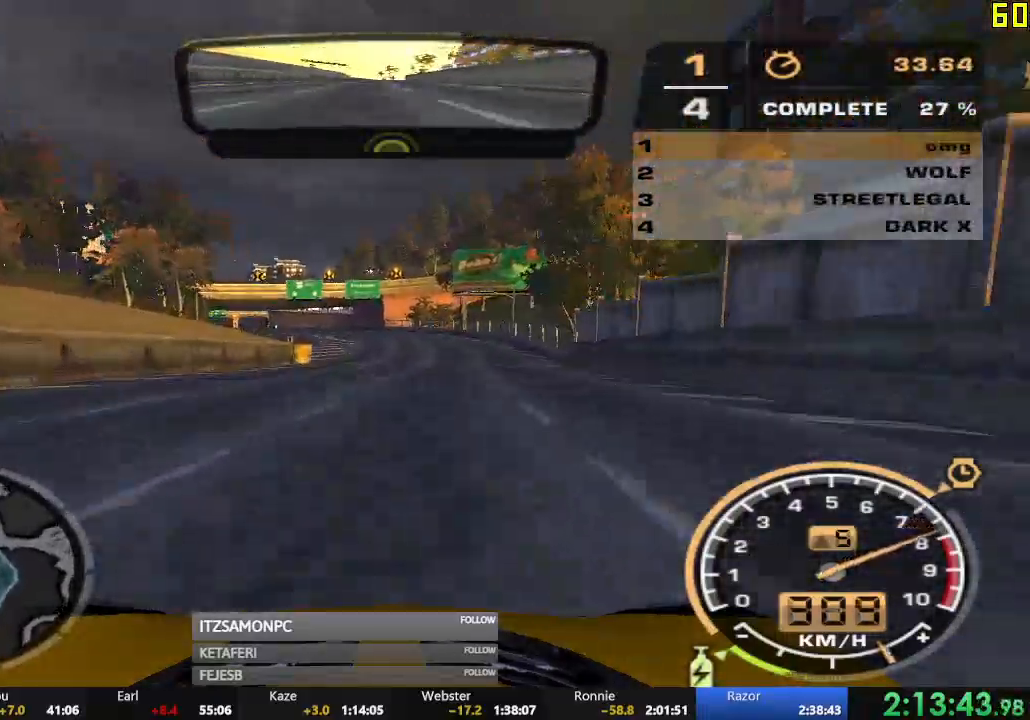
{"buttons": ["R2"], "left_stick": "center", "events": [[33, "left_stick", "left"], [267, "left_stick", "center"], [334, "A", "up"], [384, "left_stick", "left"], [484, "left_stick", "center"]]}
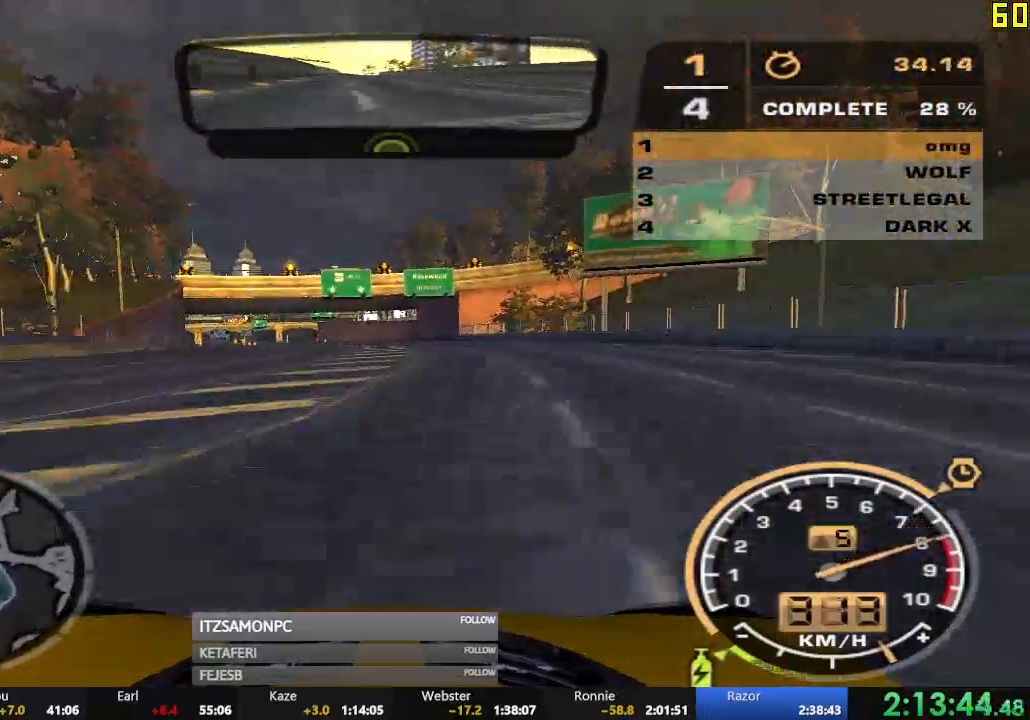
{"buttons": ["R2"], "left_stick": "center", "events": [[117, "left_stick", "right"], [251, "left_stick", "center"]]}
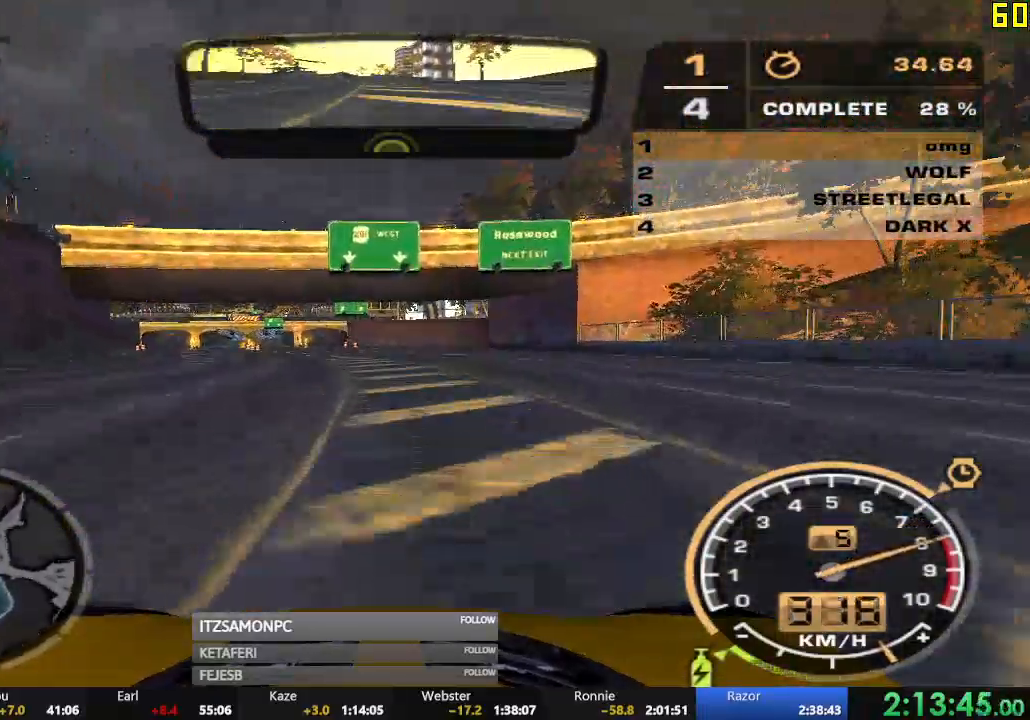
{"buttons": ["R2"], "left_stick": "center", "events": []}
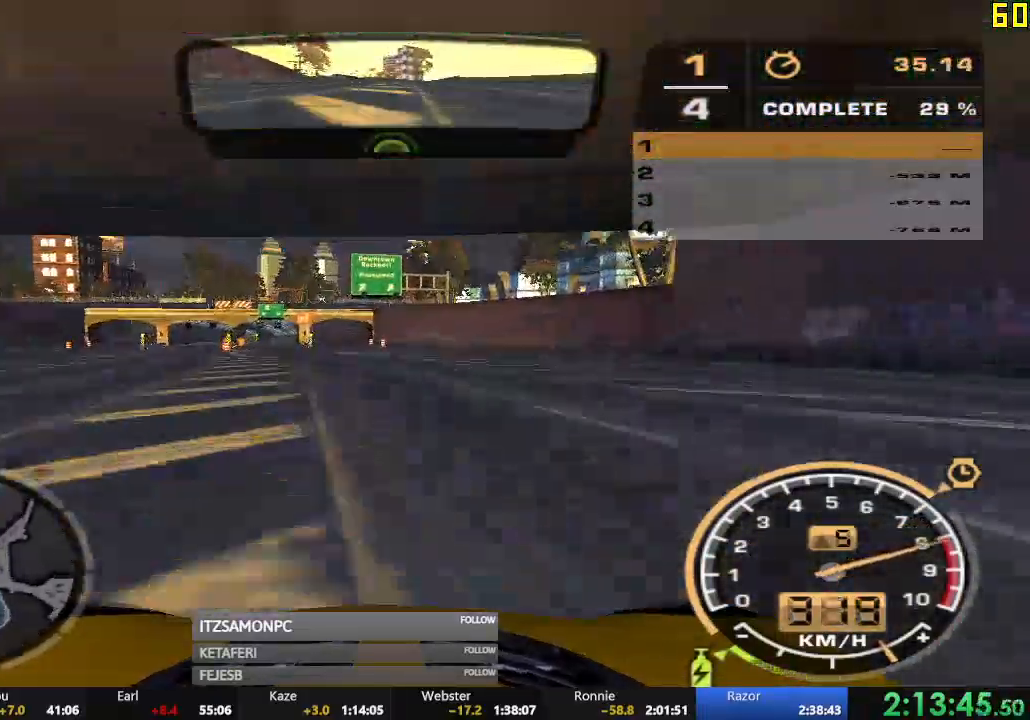
{"buttons": ["R2"], "left_stick": "center", "events": []}
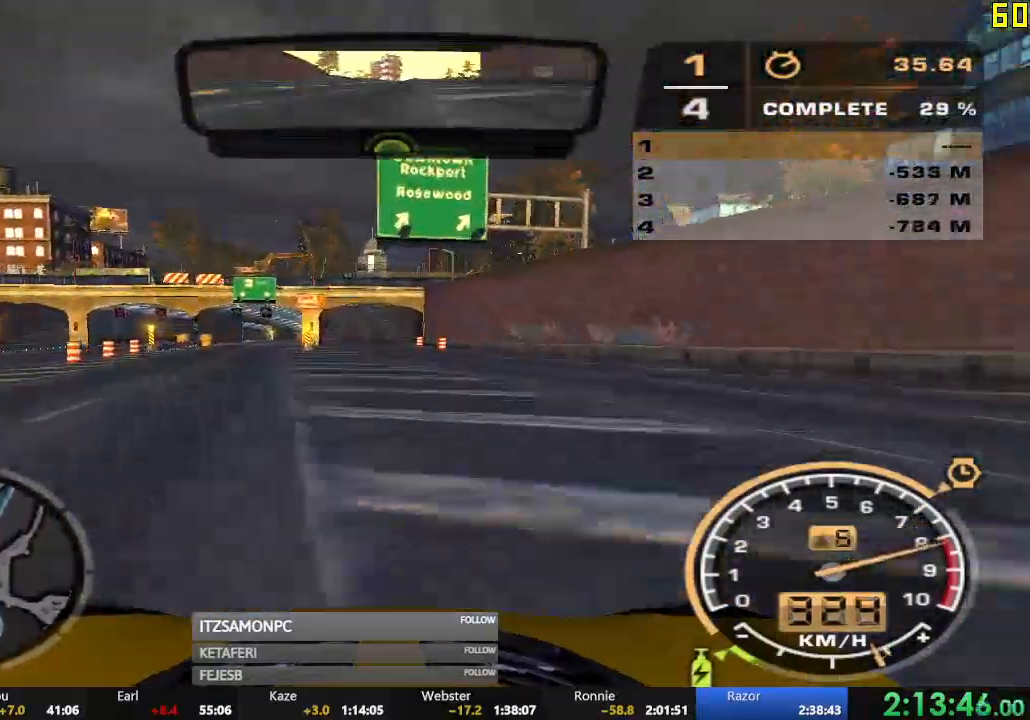
{"buttons": ["R2"], "left_stick": "center", "events": []}
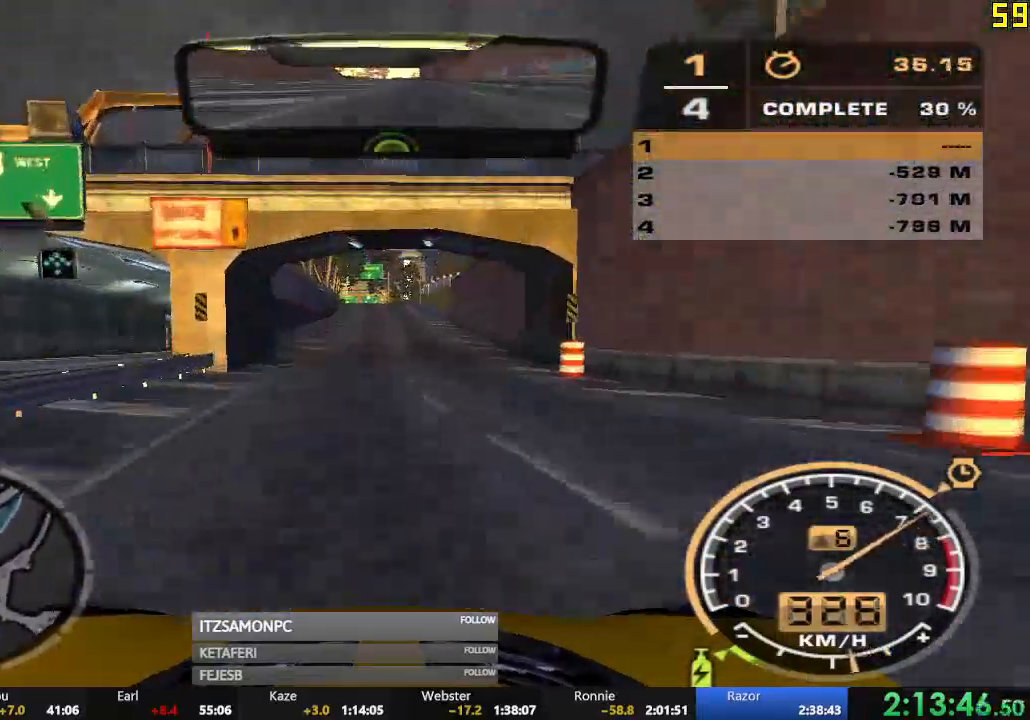
{"buttons": ["R2"], "left_stick": "center", "events": []}
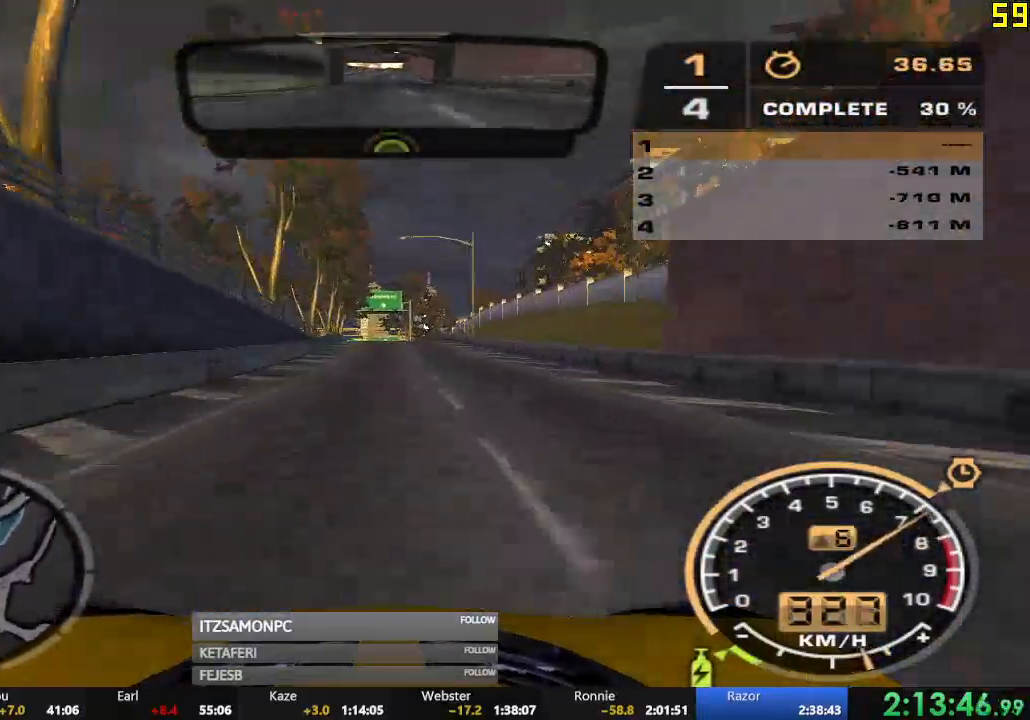
{"buttons": ["R2"], "left_stick": "center", "events": [[183, "left_stick", "right"], [300, "left_stick", "center"]]}
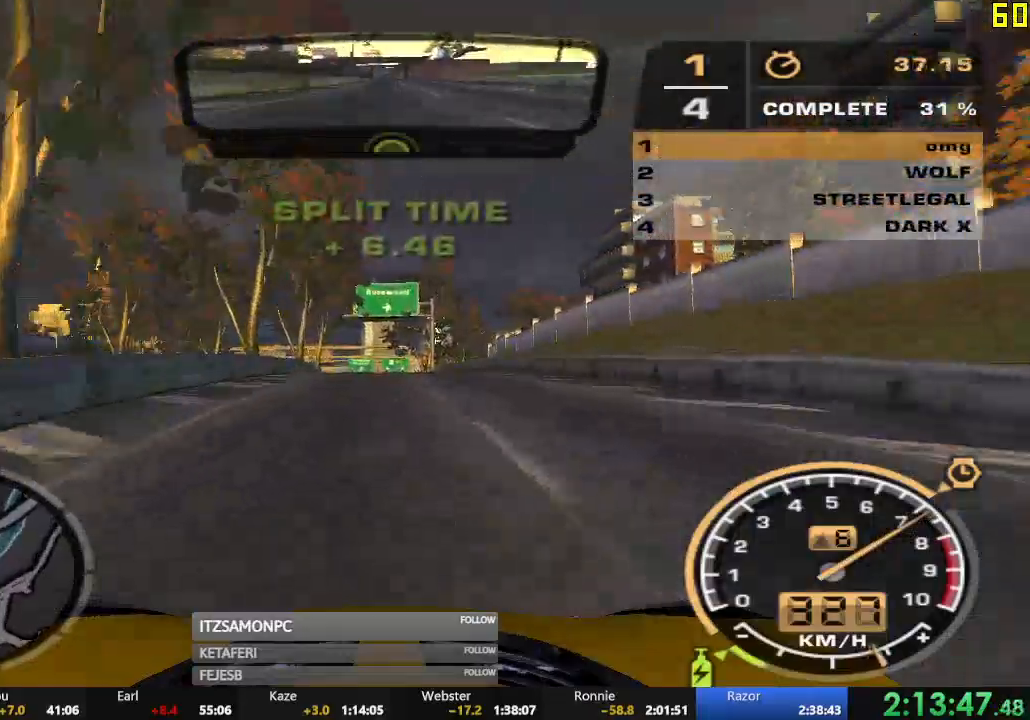
{"buttons": ["R2"], "left_stick": "center", "events": []}
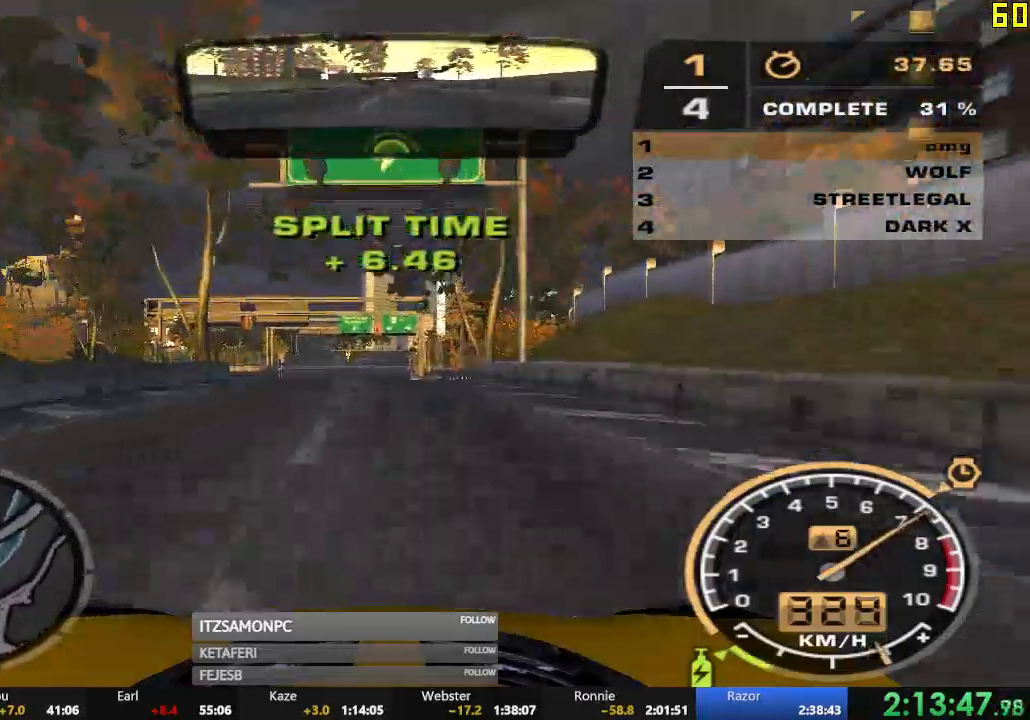
{"buttons": ["R2"], "left_stick": "center", "events": []}
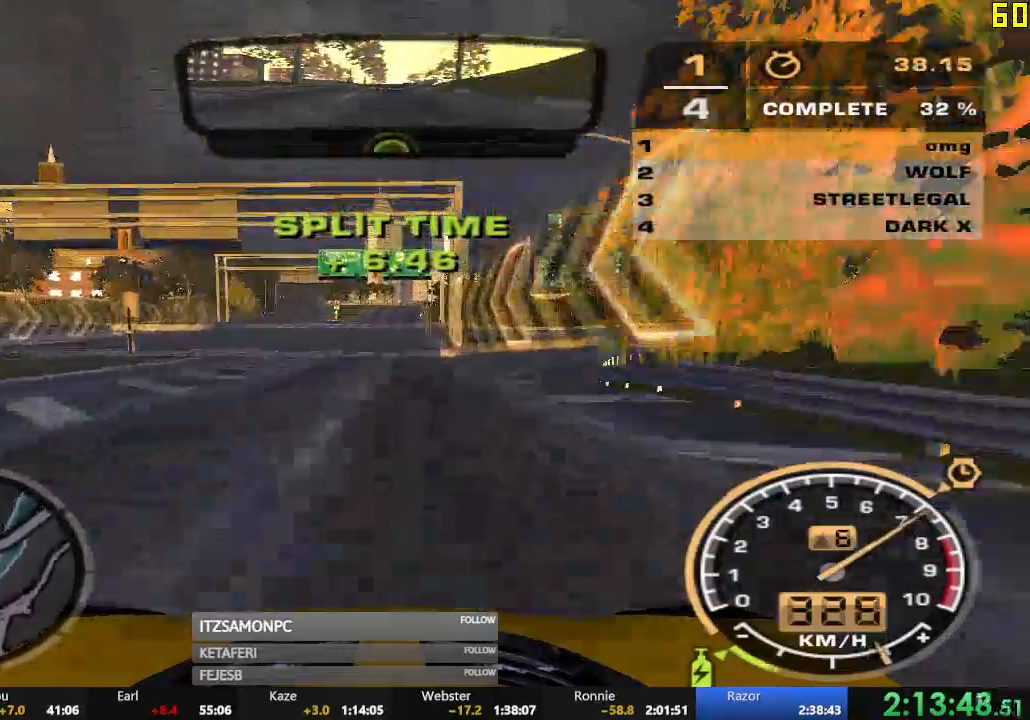
{"buttons": ["R2"], "left_stick": "center", "events": []}
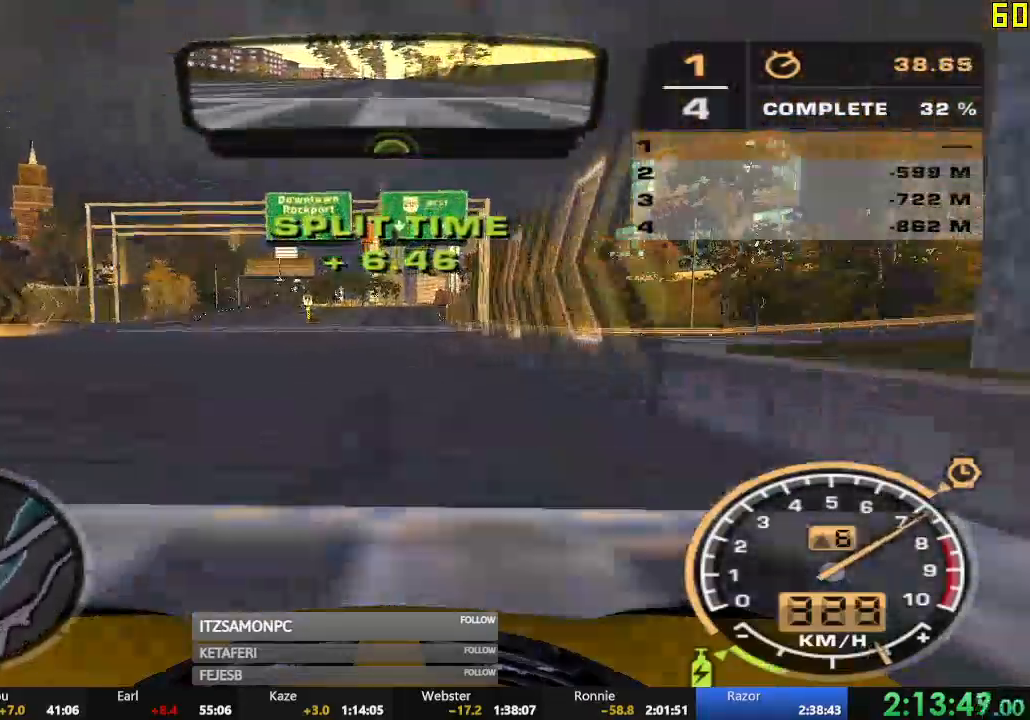
{"buttons": ["R2"], "left_stick": "center", "events": [[17, "left_stick", "right"], [217, "left_stick", "center"]]}
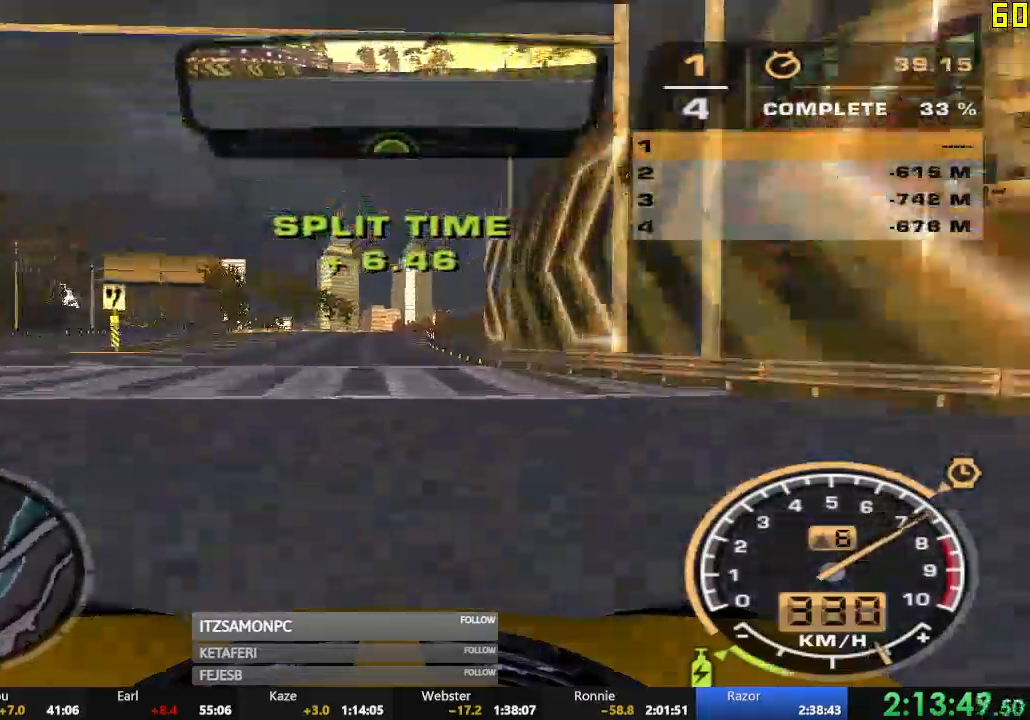
{"buttons": ["R2"], "left_stick": "center", "events": []}
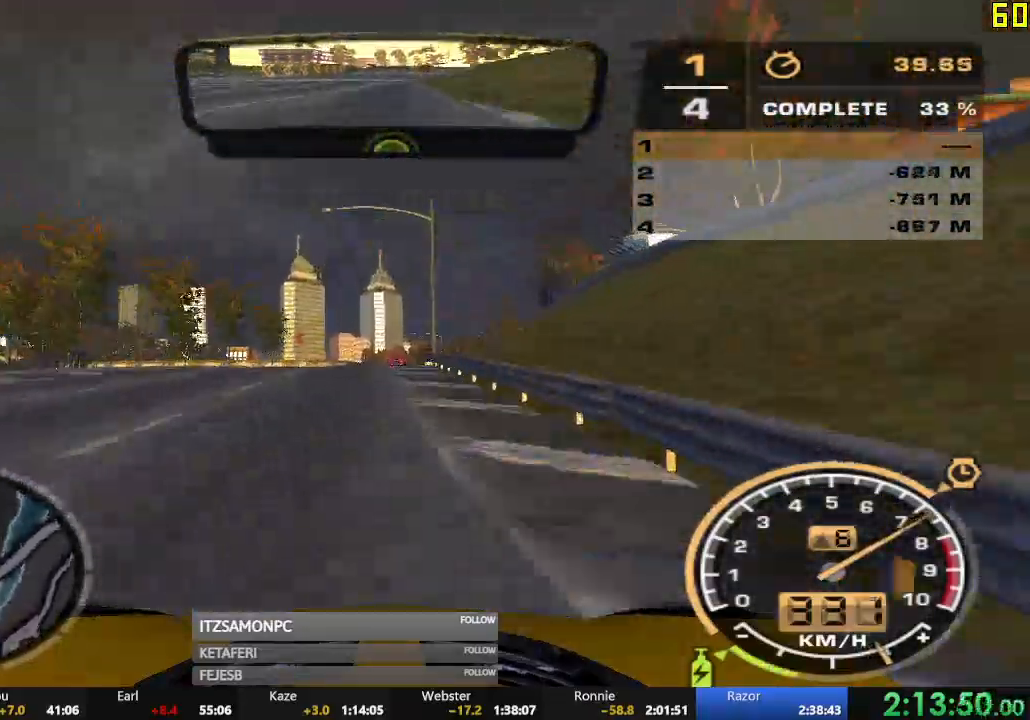
{"buttons": ["R2"], "left_stick": "right", "events": [[117, "left_stick", "left"], [234, "left_stick", "center"], [484, "left_stick", "right"]]}
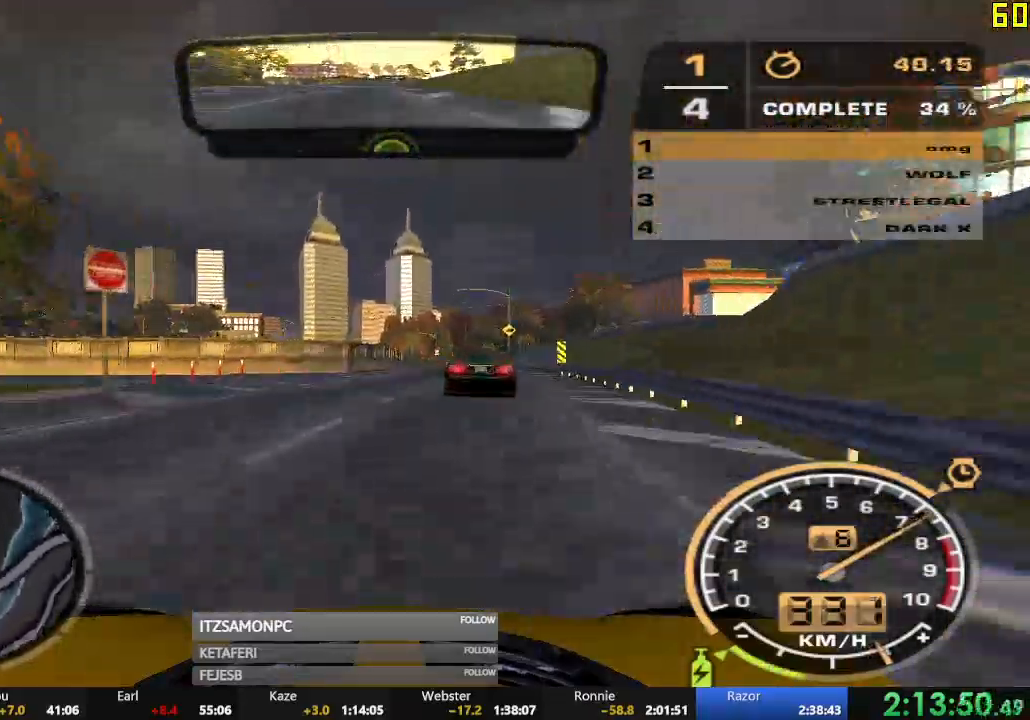
{"buttons": ["R2"], "left_stick": "left", "events": [[334, "left_stick", "left"]]}
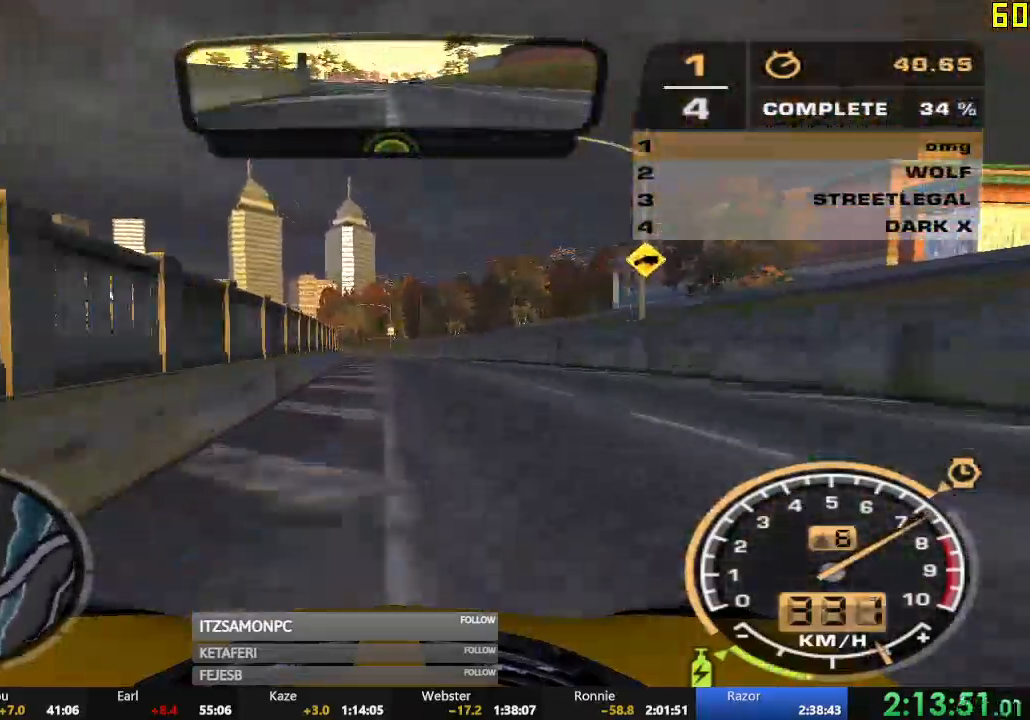
{"buttons": ["R2"], "left_stick": "center", "events": [[150, "left_stick", "center"], [300, "left_stick", "left"], [450, "left_stick", "center"]]}
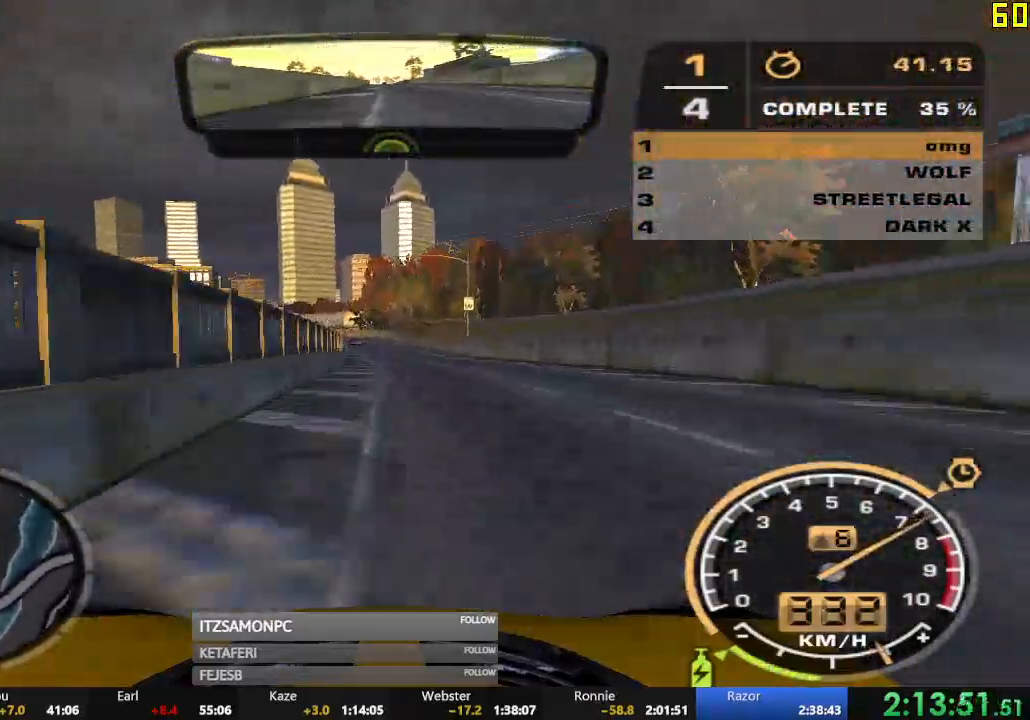
{"buttons": ["R2"], "left_stick": "left", "events": [[50, "left_stick", "right"], [234, "left_stick", "center"], [351, "left_stick", "left"]]}